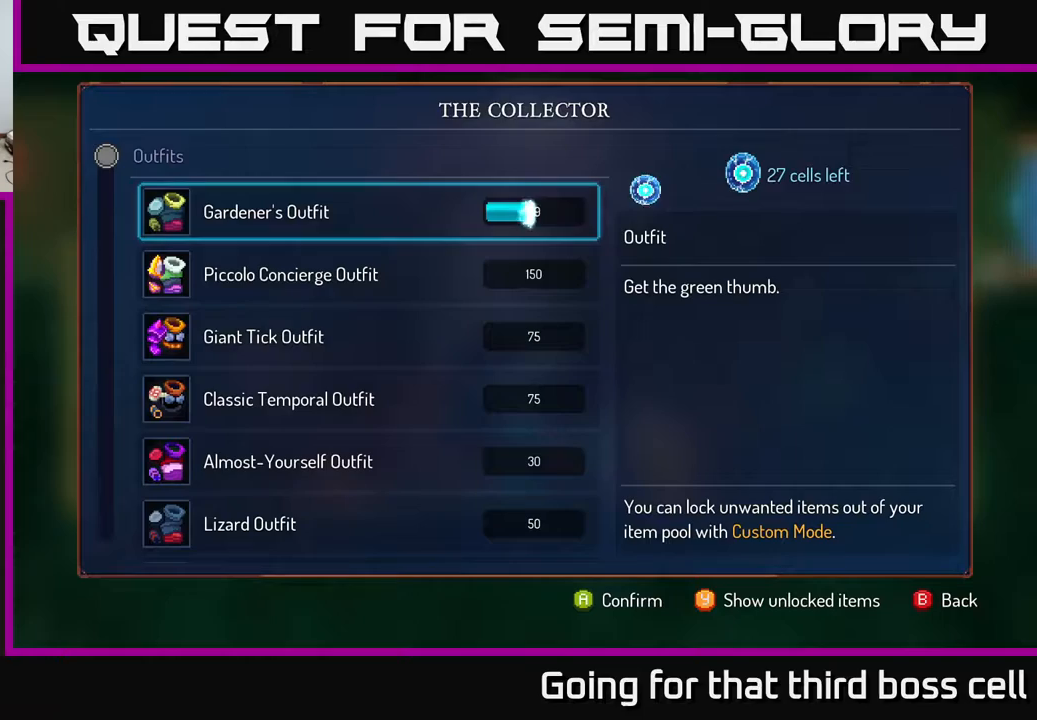
Gameplay with a controller (Xbox layout); each line is a JSON object with the inputs held at the frame after it. "events" lists button and stick changes between this image and that frame as [ms after this image, input, new state], when the widget could be followed in between.
{"buttons": ["A"], "left_stick": "center", "right_stick": "center", "events": []}
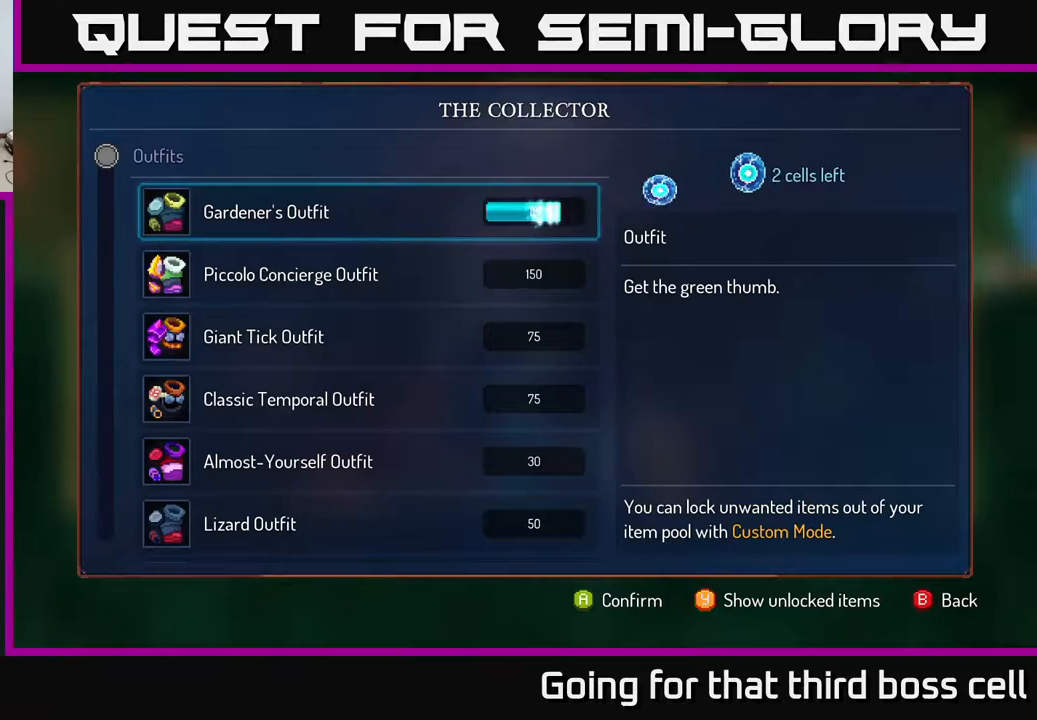
{"buttons": [], "left_stick": "right", "right_stick": "center", "events": [[250, "A", "up"], [250, "left_stick", "right"], [333, "B", "down"], [383, "B", "up"]]}
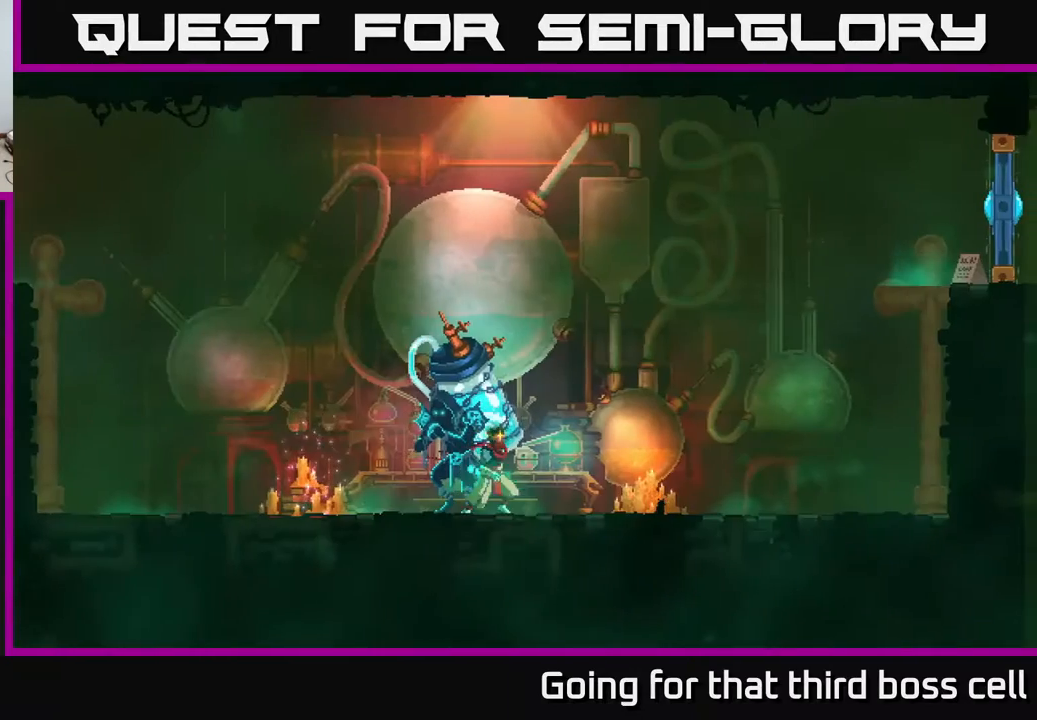
{"buttons": [], "left_stick": "right", "right_stick": "center", "events": []}
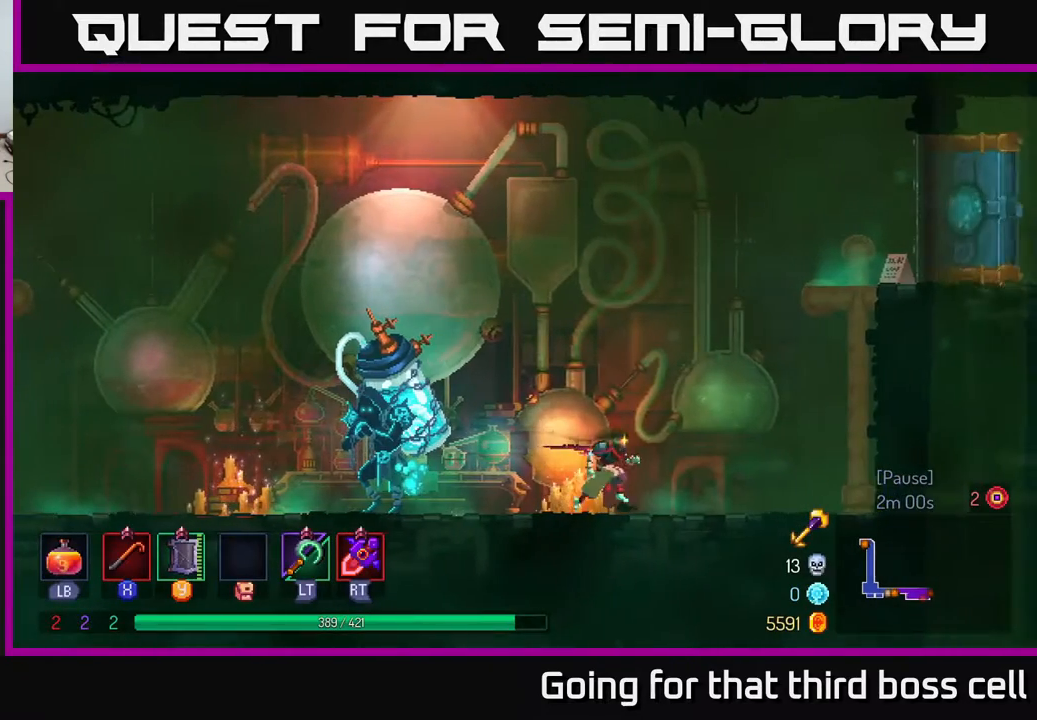
{"buttons": ["A"], "left_stick": "right", "right_stick": "center", "events": [[150, "A", "down"], [233, "A", "up"], [350, "A", "down"]]}
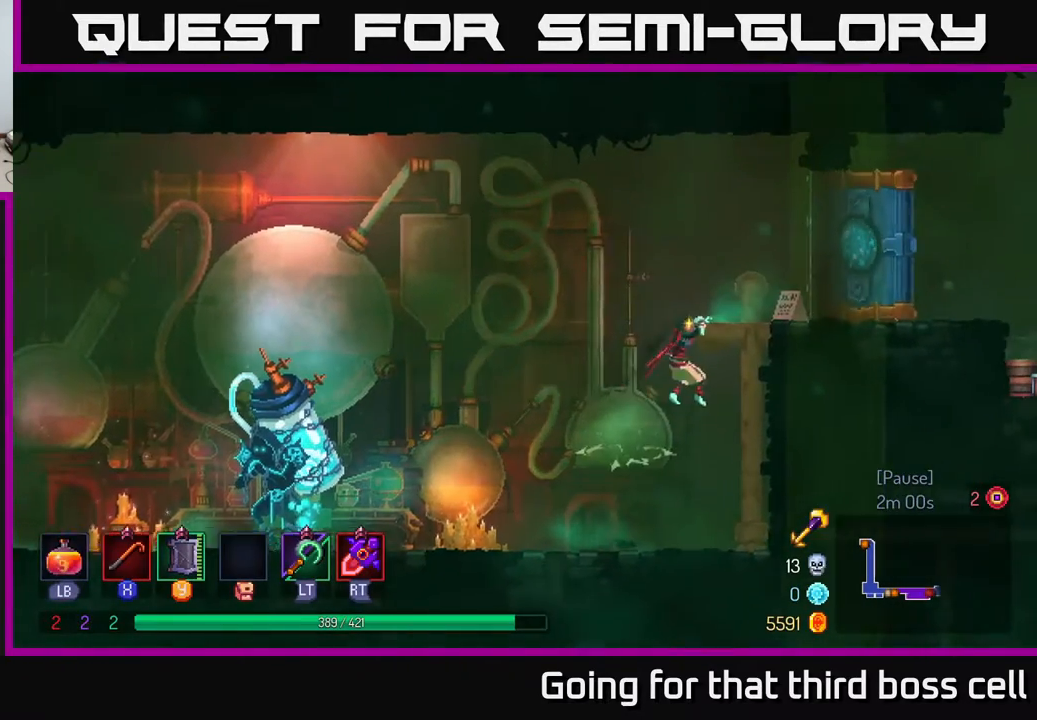
{"buttons": ["B"], "left_stick": "right", "right_stick": "center", "events": [[50, "A", "up"], [450, "B", "down"]]}
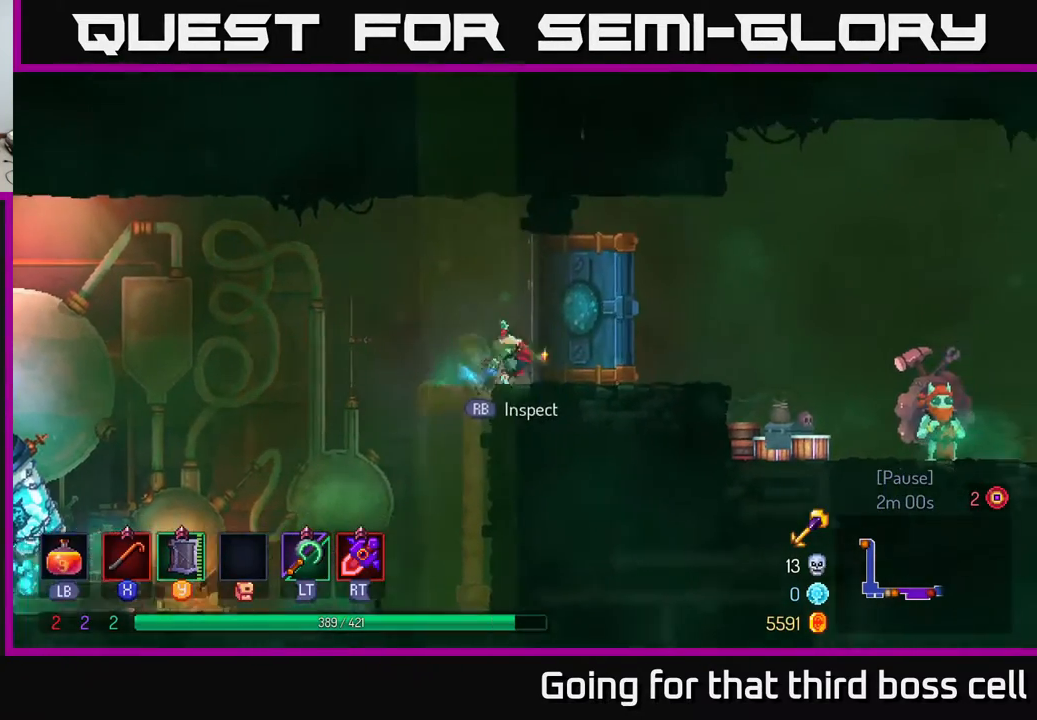
{"buttons": [], "left_stick": "right", "right_stick": "center", "events": [[83, "B", "up"], [300, "A", "down"], [367, "A", "up"]]}
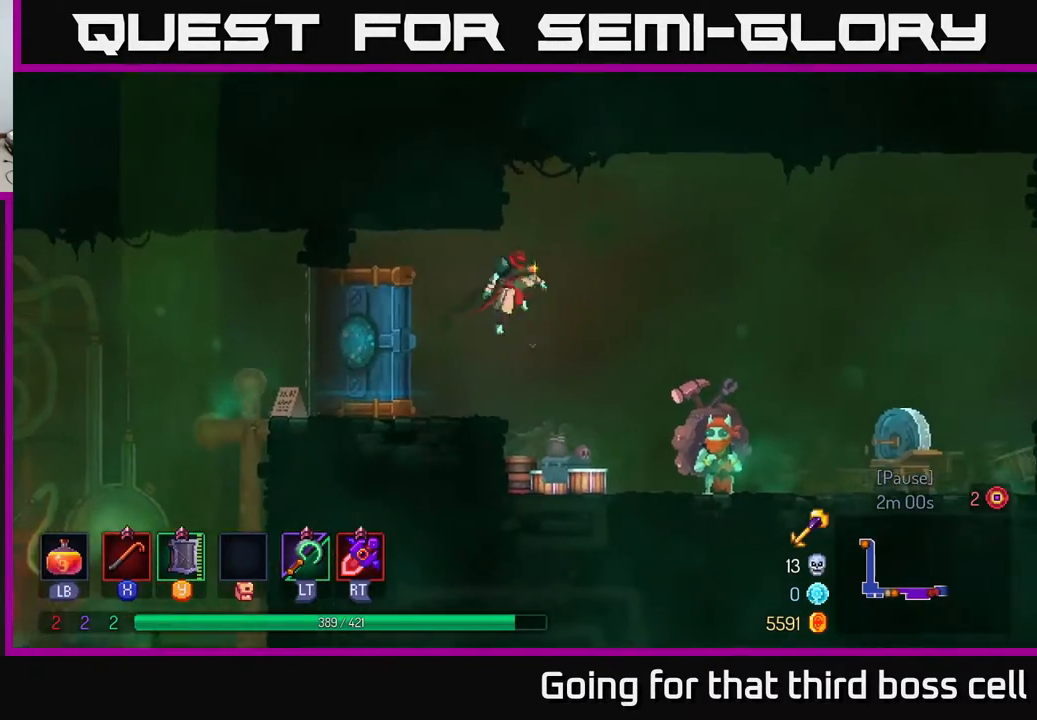
{"buttons": [], "left_stick": "right", "right_stick": "center", "events": []}
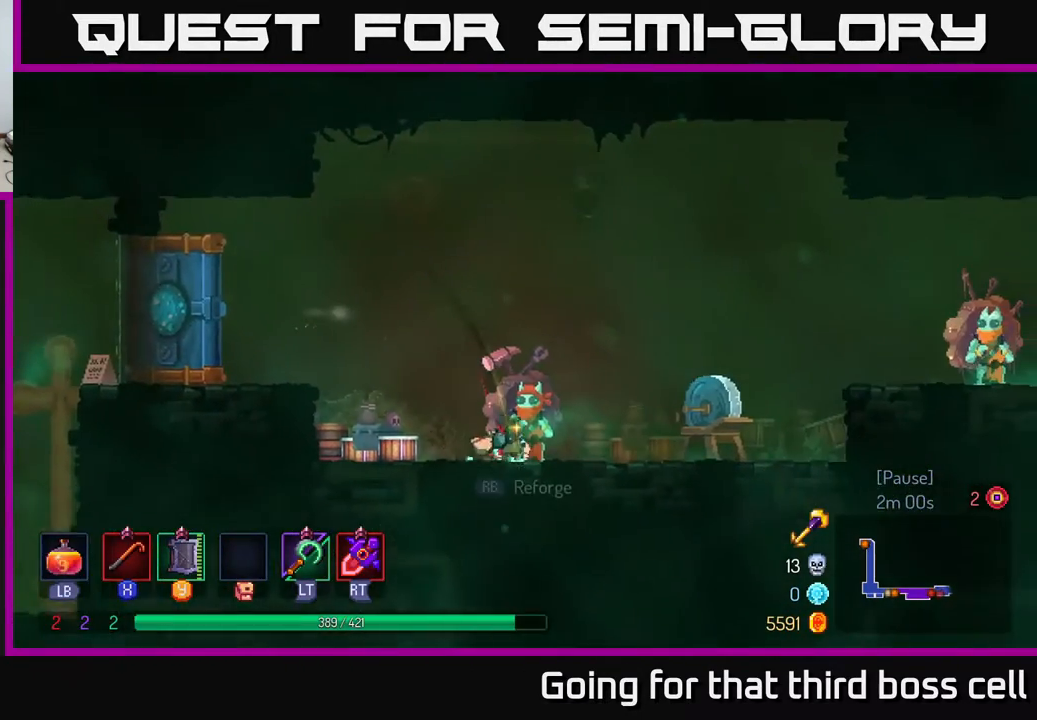
{"buttons": [], "left_stick": "center", "right_stick": "center", "events": [[50, "left_stick", "center"], [83, "R1", "down"], [167, "R1", "up"]]}
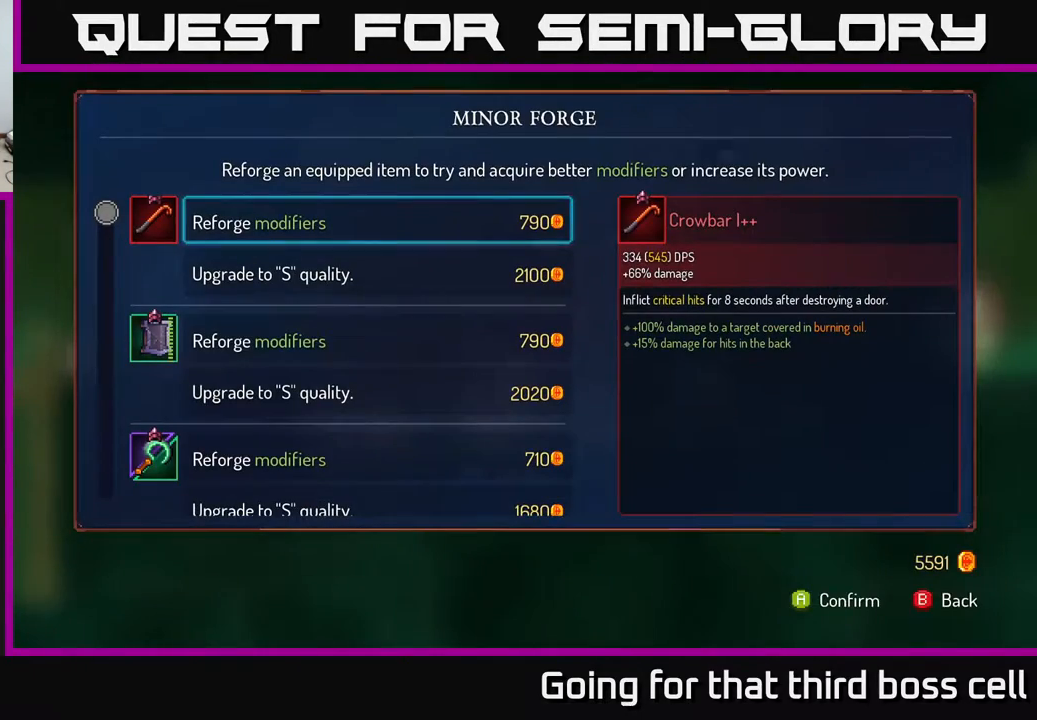
{"buttons": [], "left_stick": "center", "right_stick": "center", "events": [[167, "left_stick", "down"], [350, "left_stick", "center"]]}
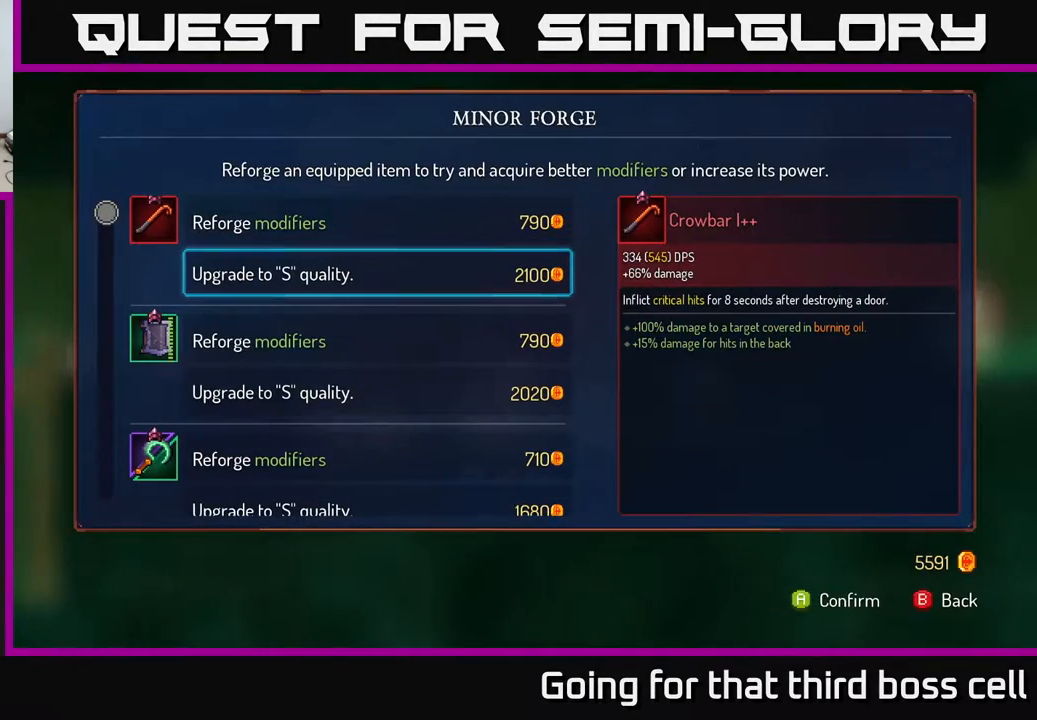
{"buttons": [], "left_stick": "center", "right_stick": "center", "events": []}
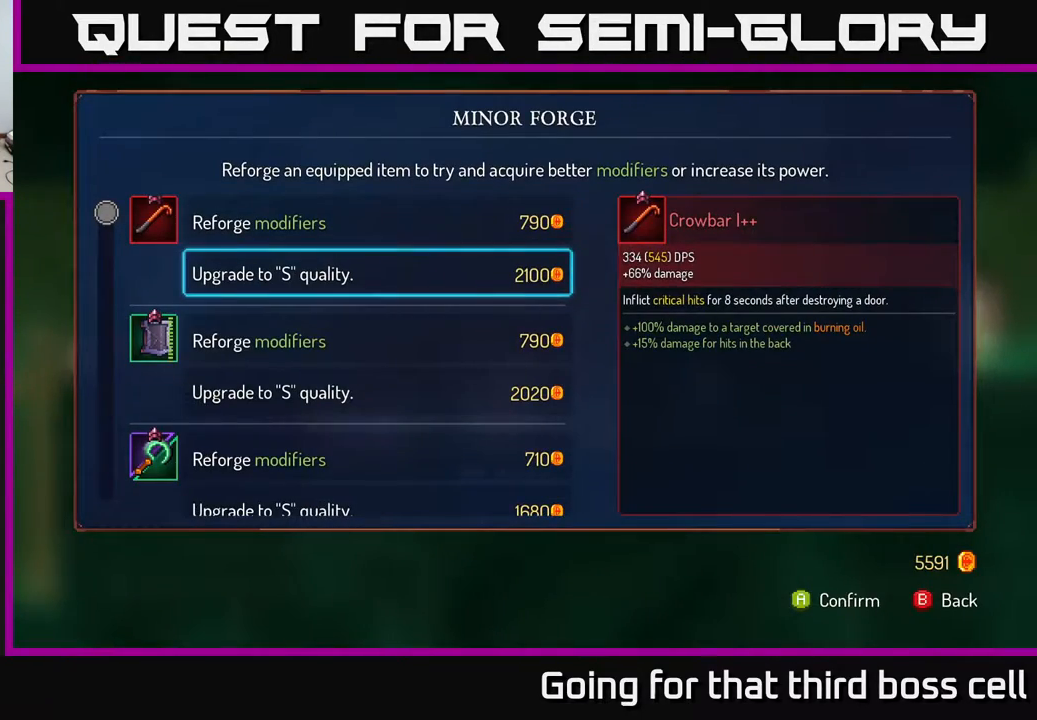
{"buttons": [], "left_stick": "down-left", "right_stick": "center", "events": [[250, "left_stick", "down"], [350, "left_stick", "down-left"]]}
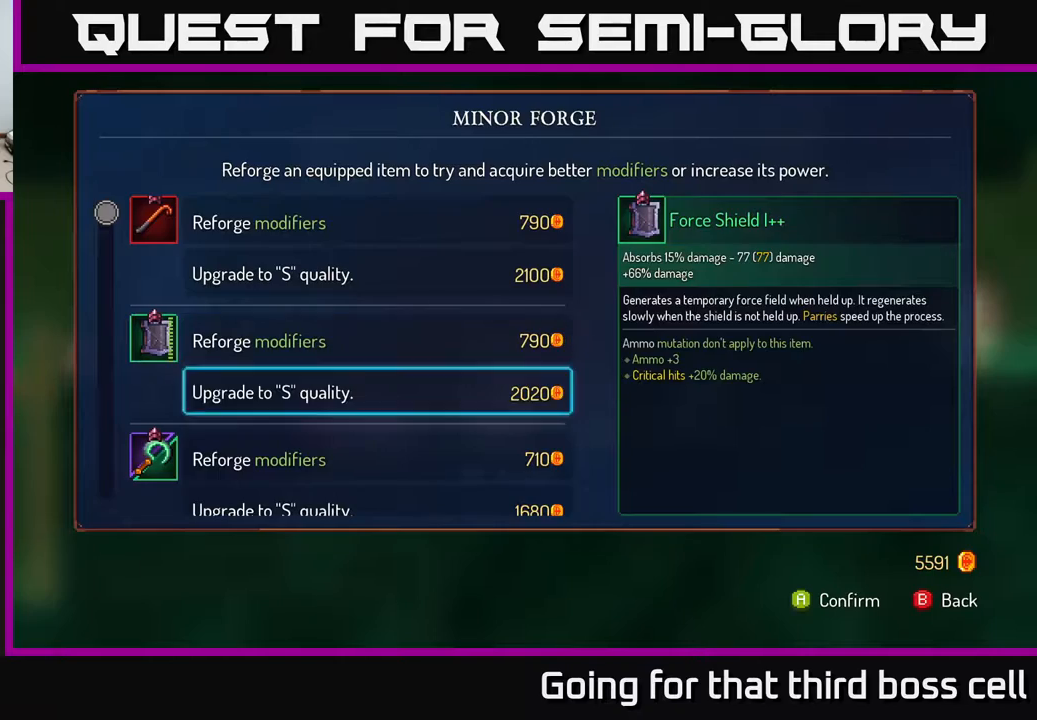
{"buttons": [], "left_stick": "center", "right_stick": "center", "events": [[467, "left_stick", "center"]]}
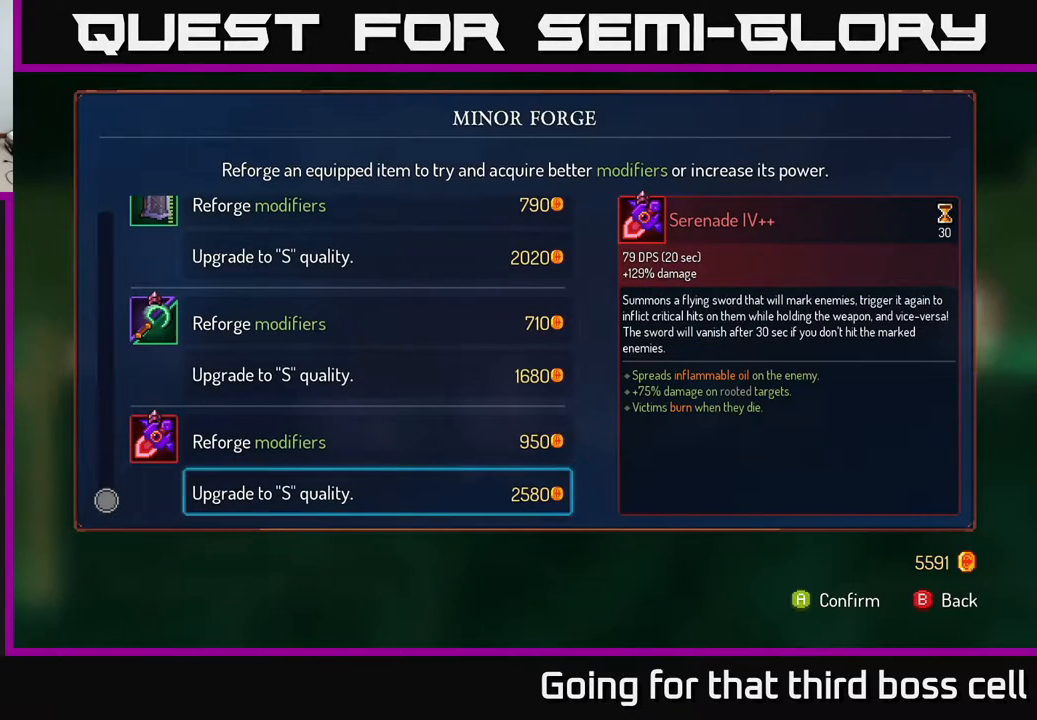
{"buttons": [], "left_stick": "center", "right_stick": "center", "events": []}
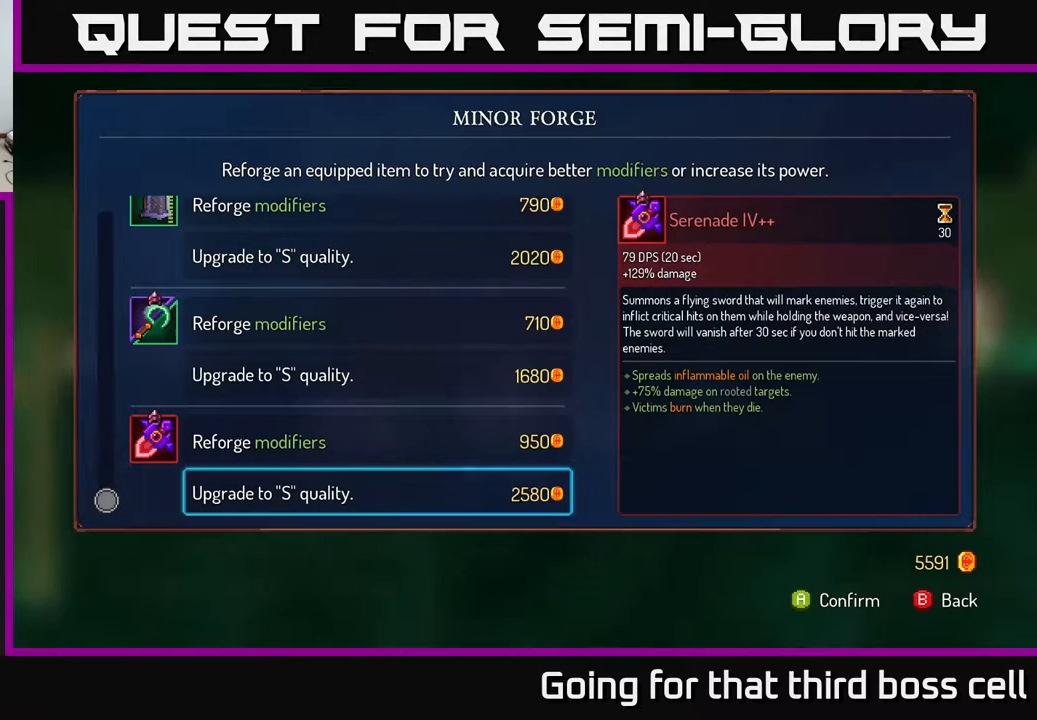
{"buttons": [], "left_stick": "center", "right_stick": "center", "events": [[450, "A", "down"], [483, "A", "up"]]}
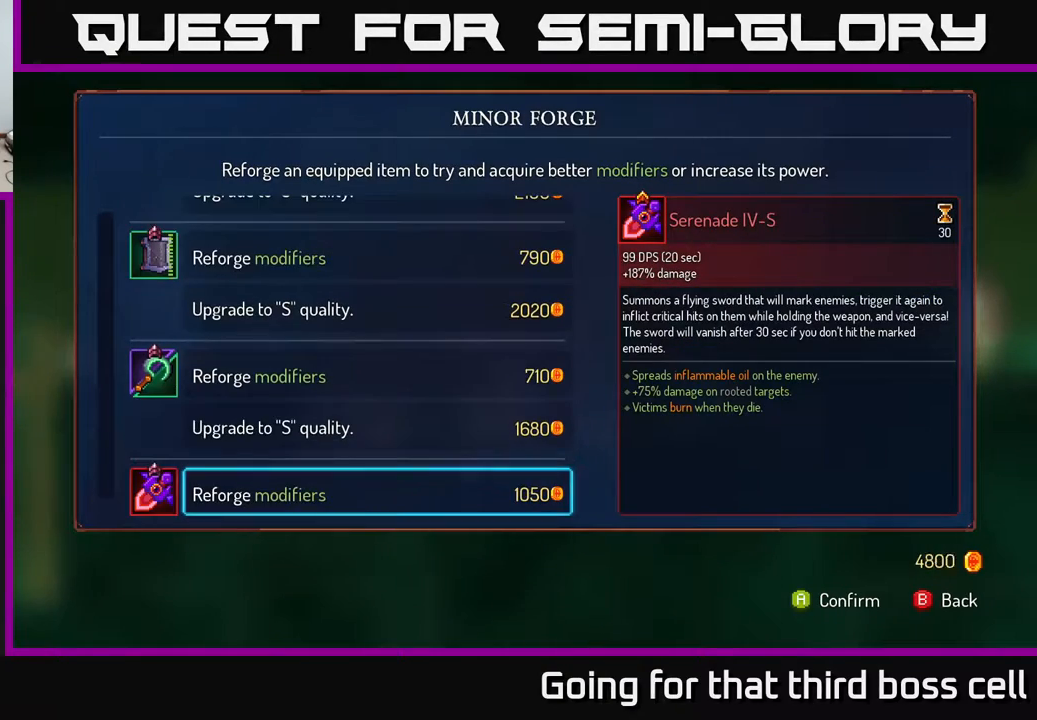
{"buttons": [], "left_stick": "right", "right_stick": "center", "events": [[167, "B", "down"], [183, "left_stick", "right"], [233, "B", "up"]]}
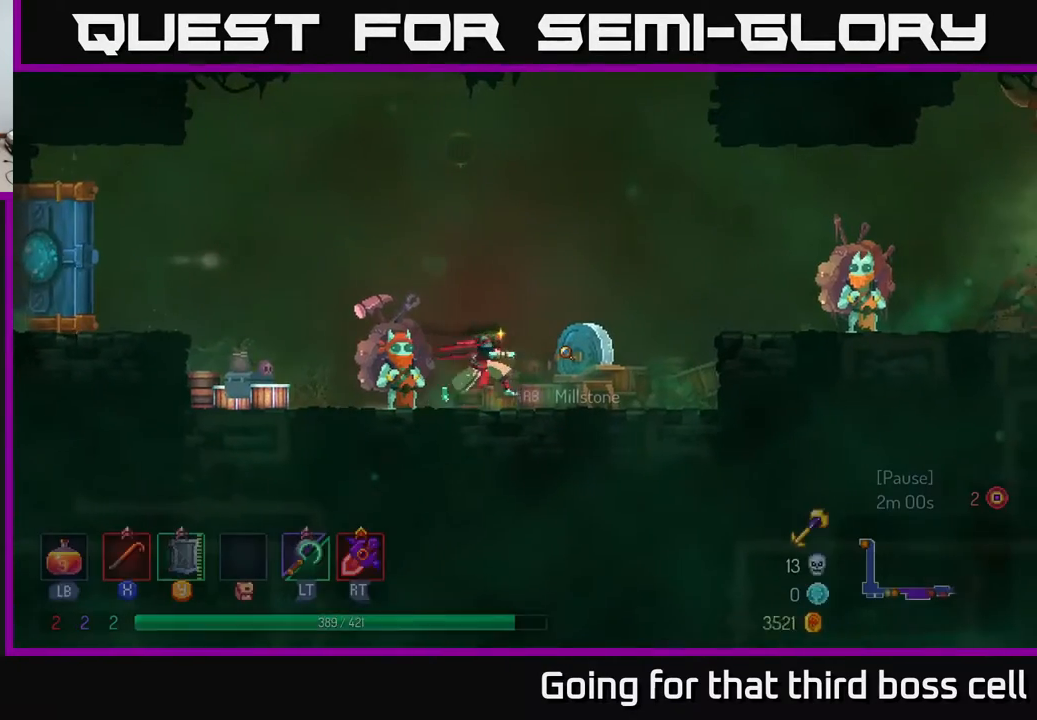
{"buttons": [], "left_stick": "right", "right_stick": "center", "events": [[283, "A", "down"], [317, "A", "up"], [450, "A", "down"], [500, "A", "up"]]}
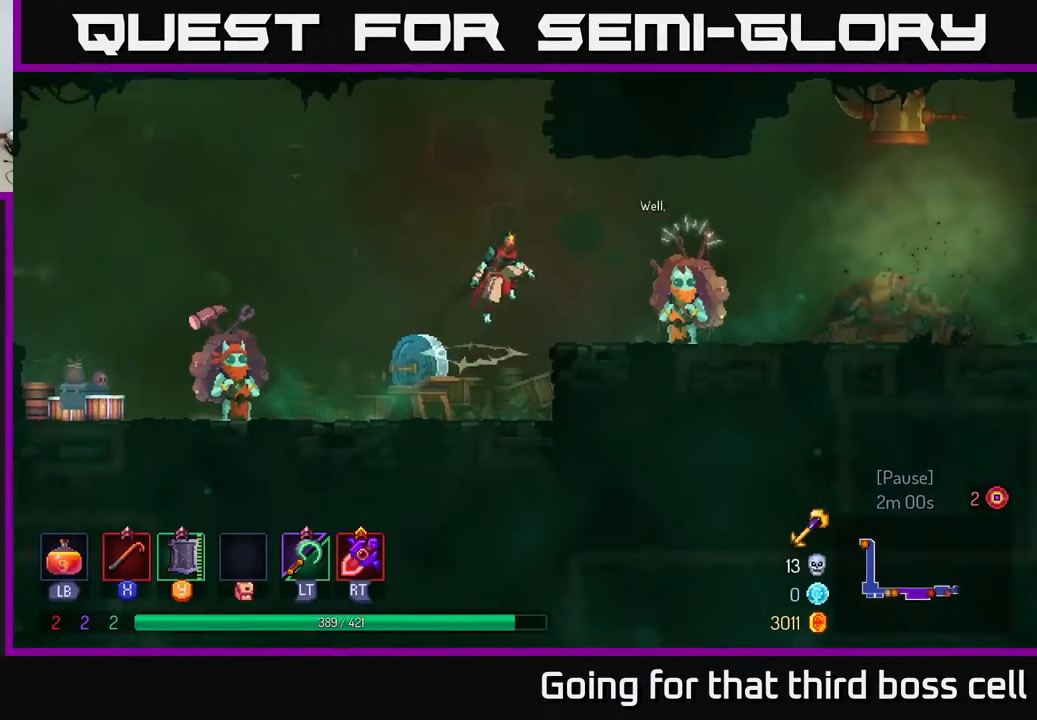
{"buttons": [], "left_stick": "left", "right_stick": "center", "events": [[100, "B", "down"], [167, "B", "up"], [400, "left_stick", "left"]]}
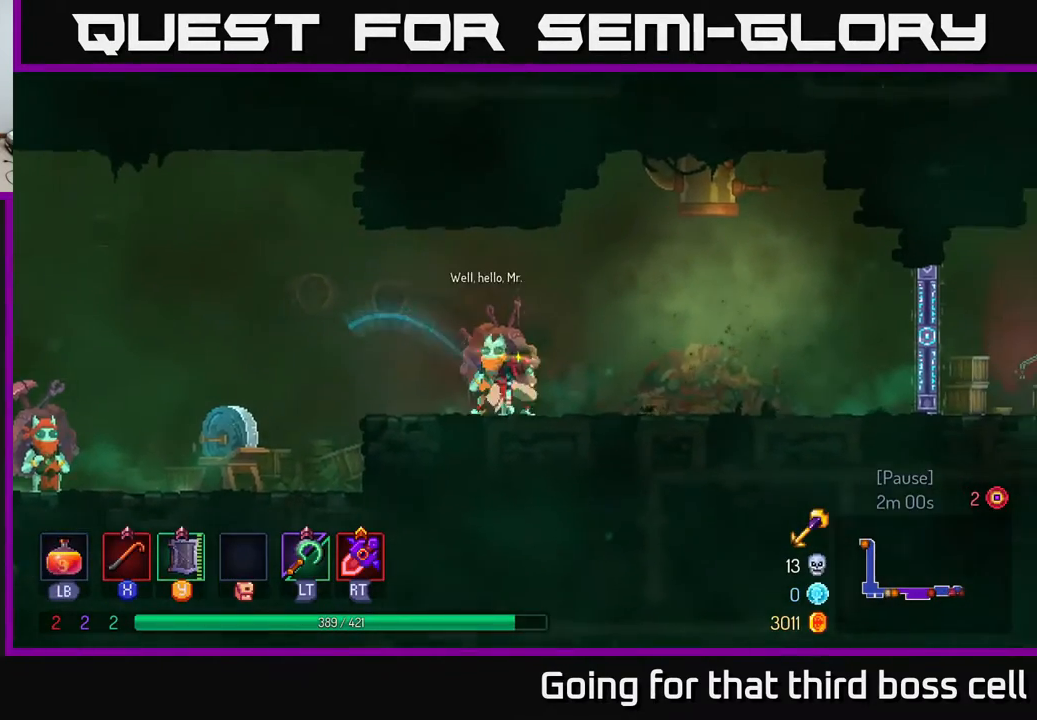
{"buttons": [], "left_stick": "center", "right_stick": "center", "events": [[50, "left_stick", "center"], [83, "R1", "down"], [150, "R1", "up"]]}
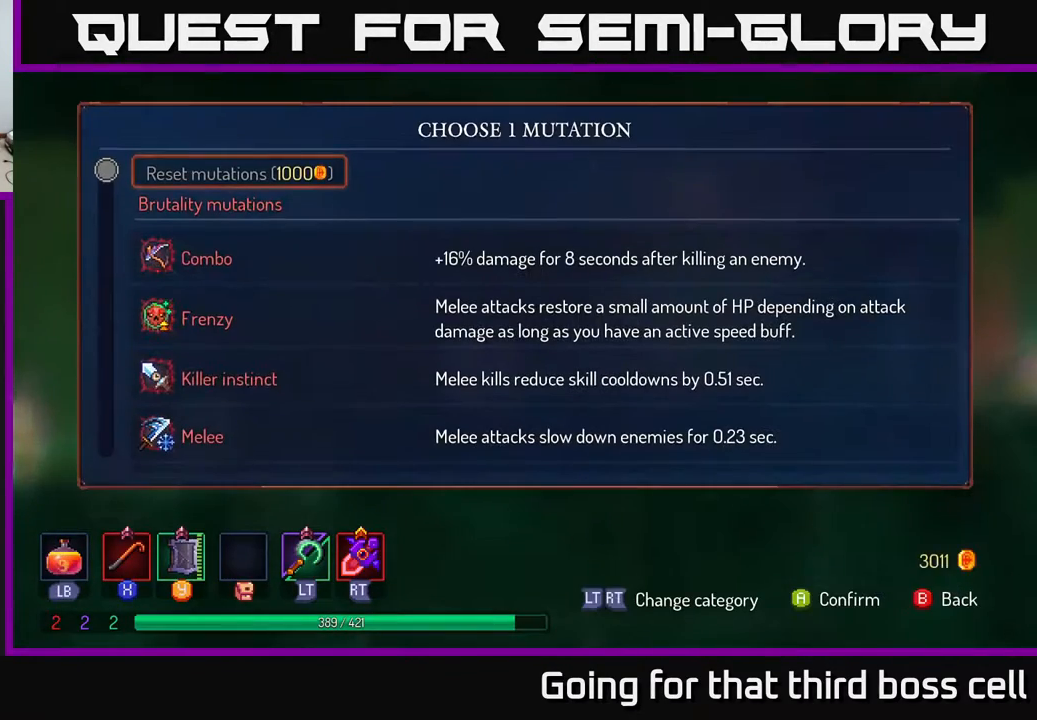
{"buttons": [], "left_stick": "down", "right_stick": "center", "events": [[67, "A", "down"], [133, "A", "up"], [417, "left_stick", "down"]]}
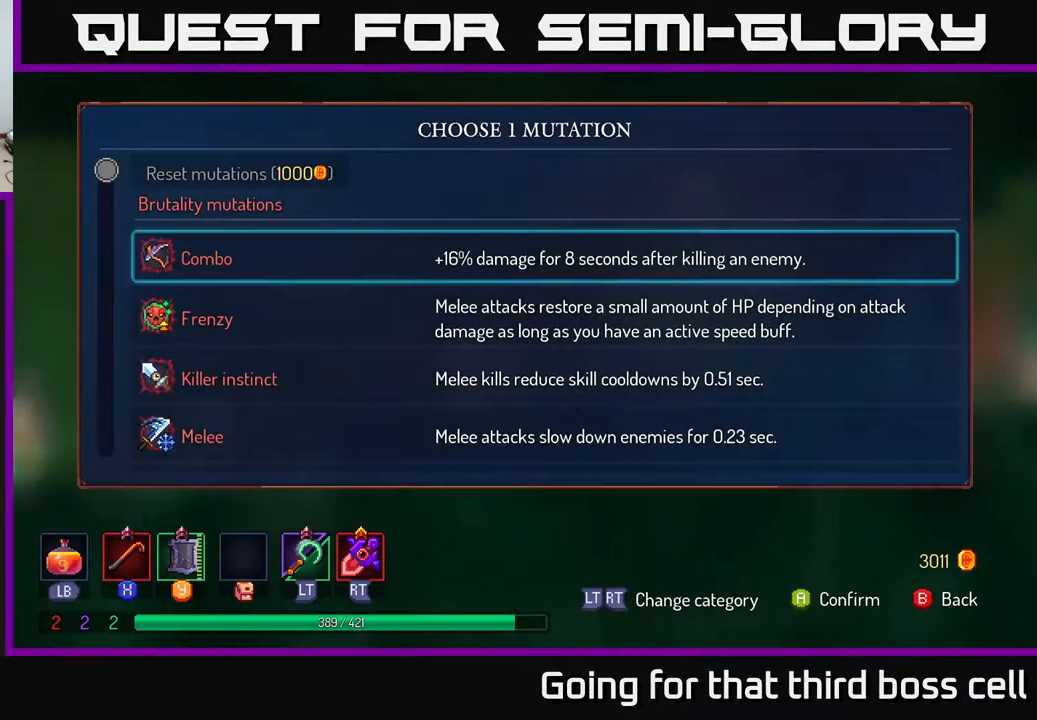
{"buttons": [], "left_stick": "right", "right_stick": "center", "events": [[83, "A", "down"], [100, "left_stick", "center"], [150, "A", "up"], [300, "B", "down"], [300, "left_stick", "right"], [367, "B", "up"]]}
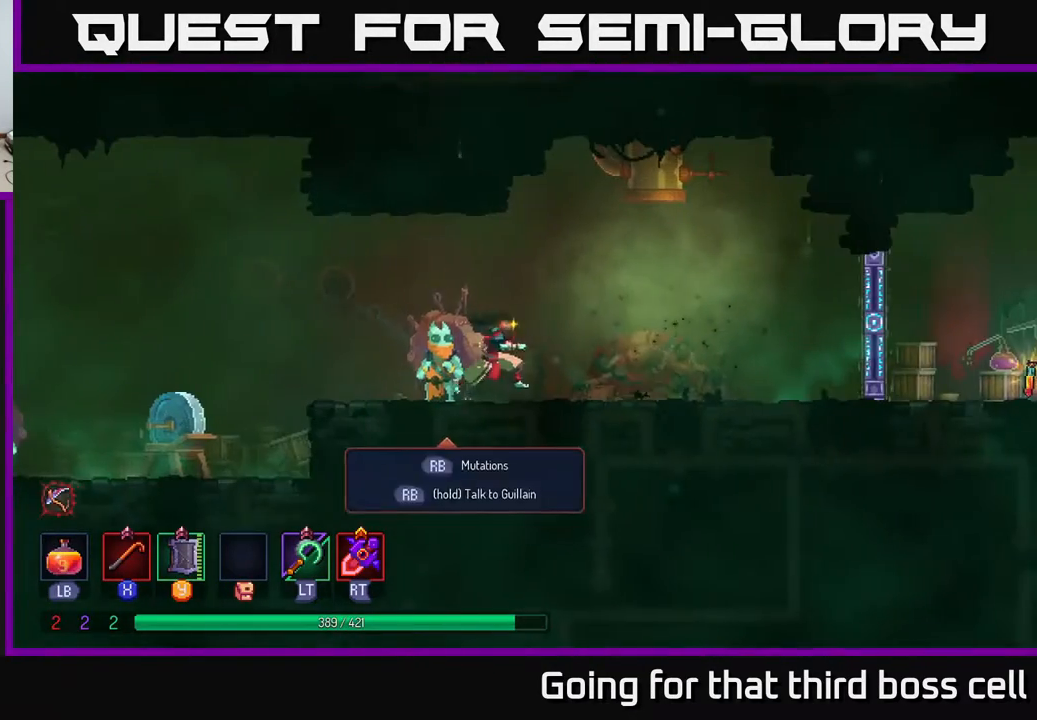
{"buttons": [], "left_stick": "right", "right_stick": "center", "events": []}
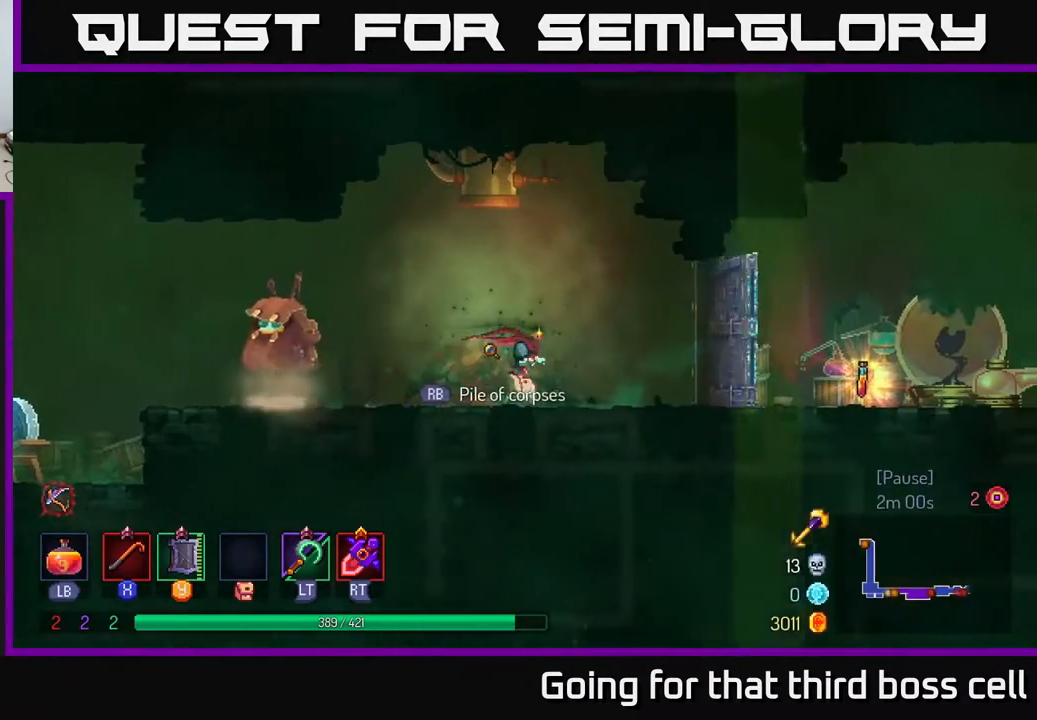
{"buttons": [], "left_stick": "right", "right_stick": "center", "events": [[167, "B", "down"], [300, "B", "up"]]}
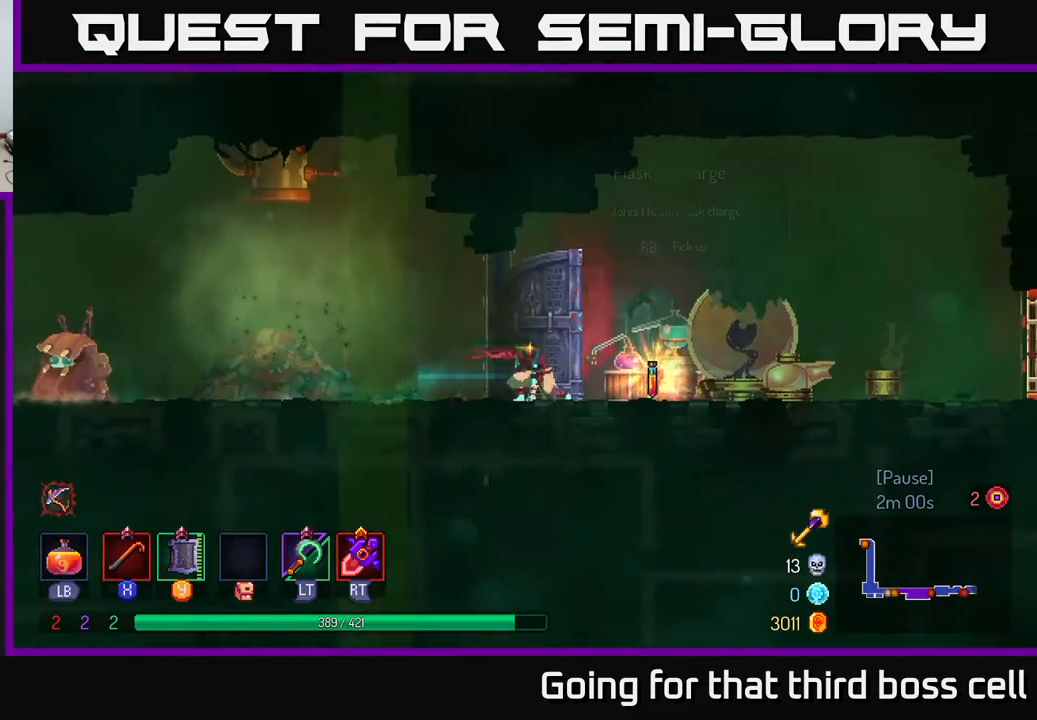
{"buttons": [], "left_stick": "right", "right_stick": "center", "events": [[167, "left_stick", "center"], [183, "R1", "down"], [250, "R1", "up"], [333, "left_stick", "right"]]}
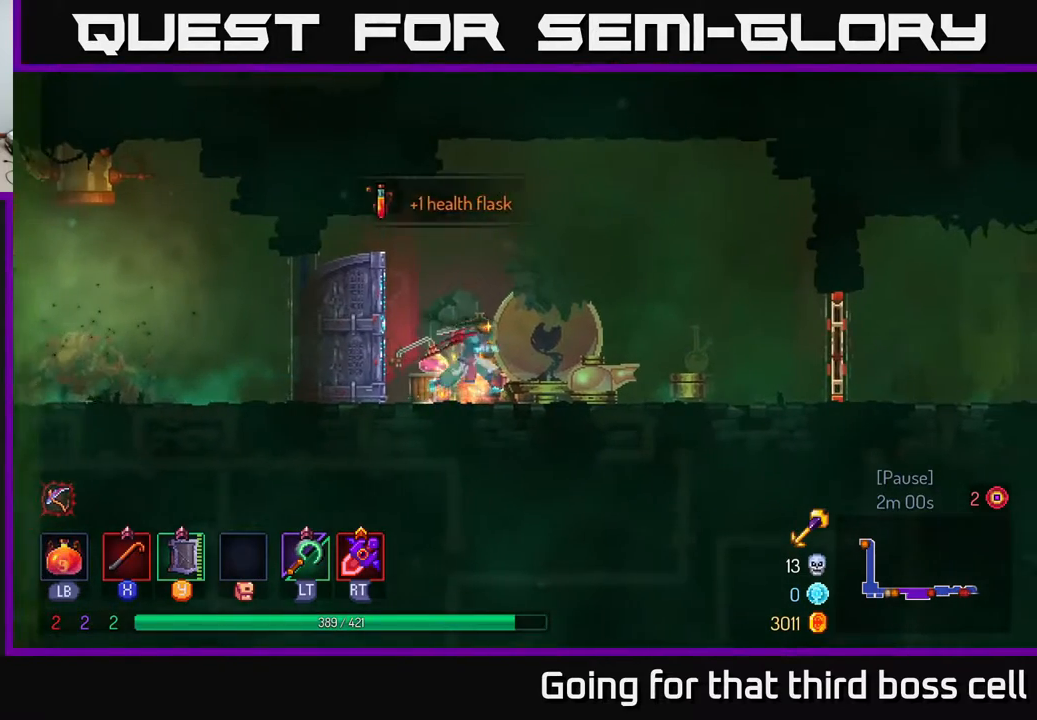
{"buttons": [], "left_stick": "right", "right_stick": "center", "events": [[283, "B", "down"], [467, "B", "up"]]}
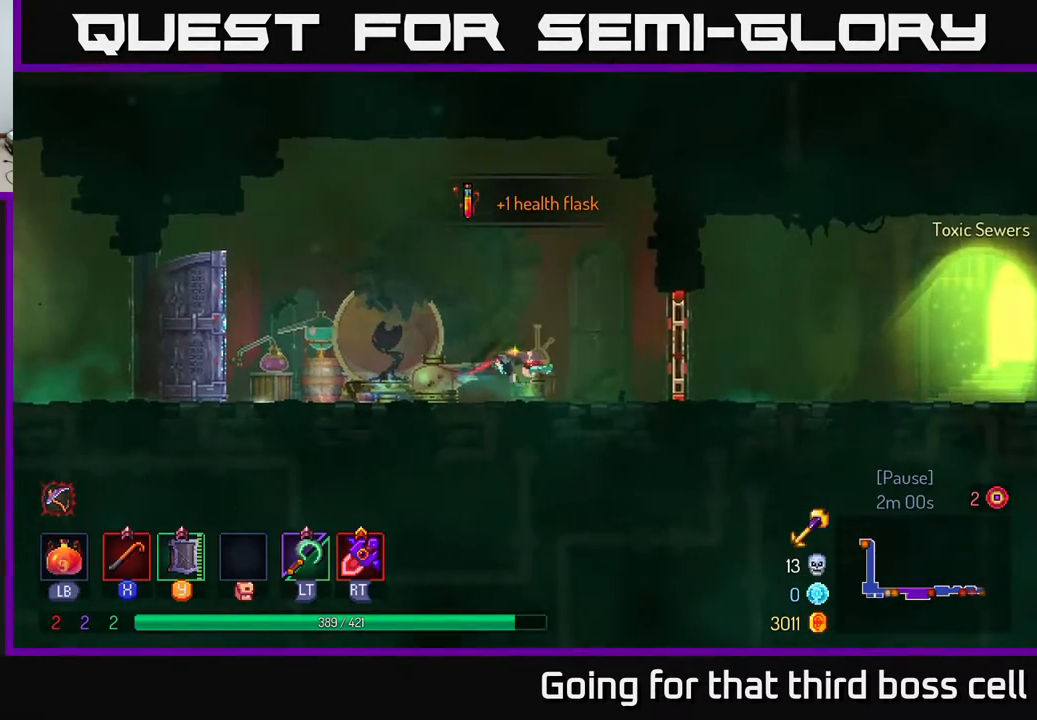
{"buttons": [], "left_stick": "right", "right_stick": "center", "events": [[217, "R1", "down"], [317, "R1", "up"]]}
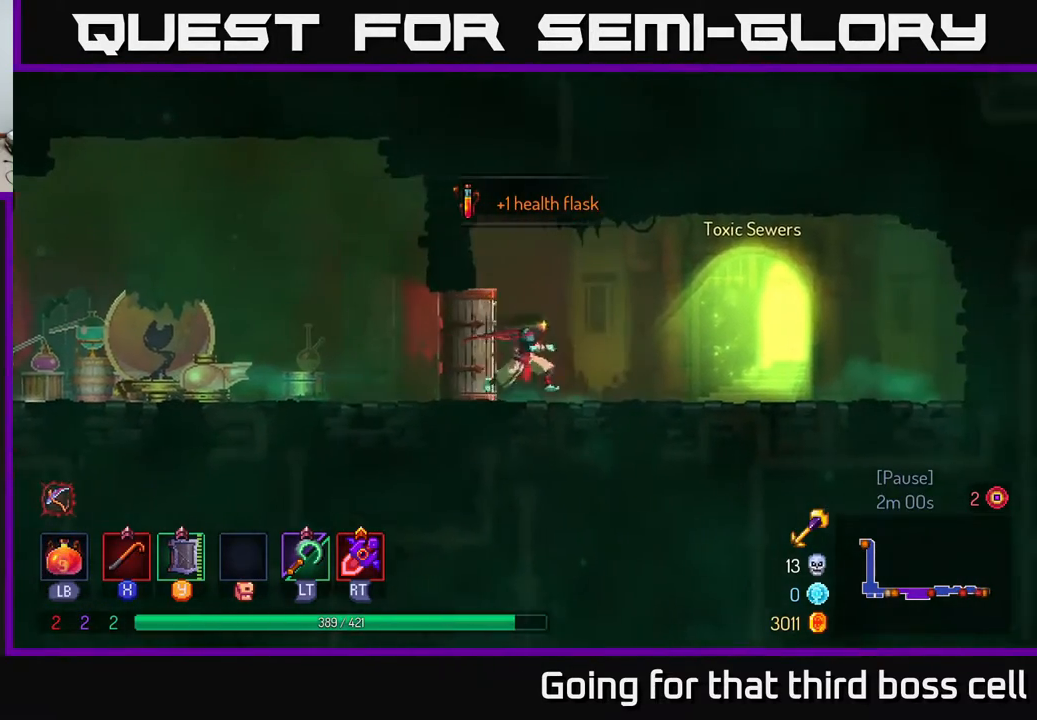
{"buttons": [], "left_stick": "right", "right_stick": "center", "events": [[400, "R1", "down"], [500, "R1", "up"]]}
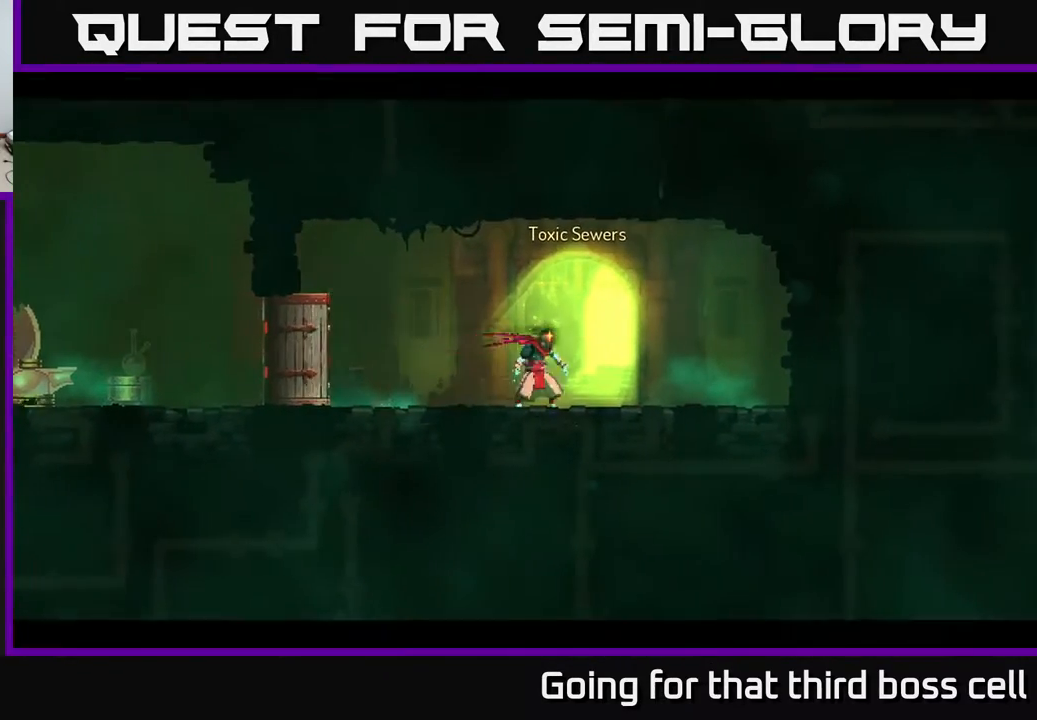
{"buttons": ["R1"], "left_stick": "right", "right_stick": "center", "events": [[83, "R1", "down"], [183, "R1", "up"], [250, "R1", "down"]]}
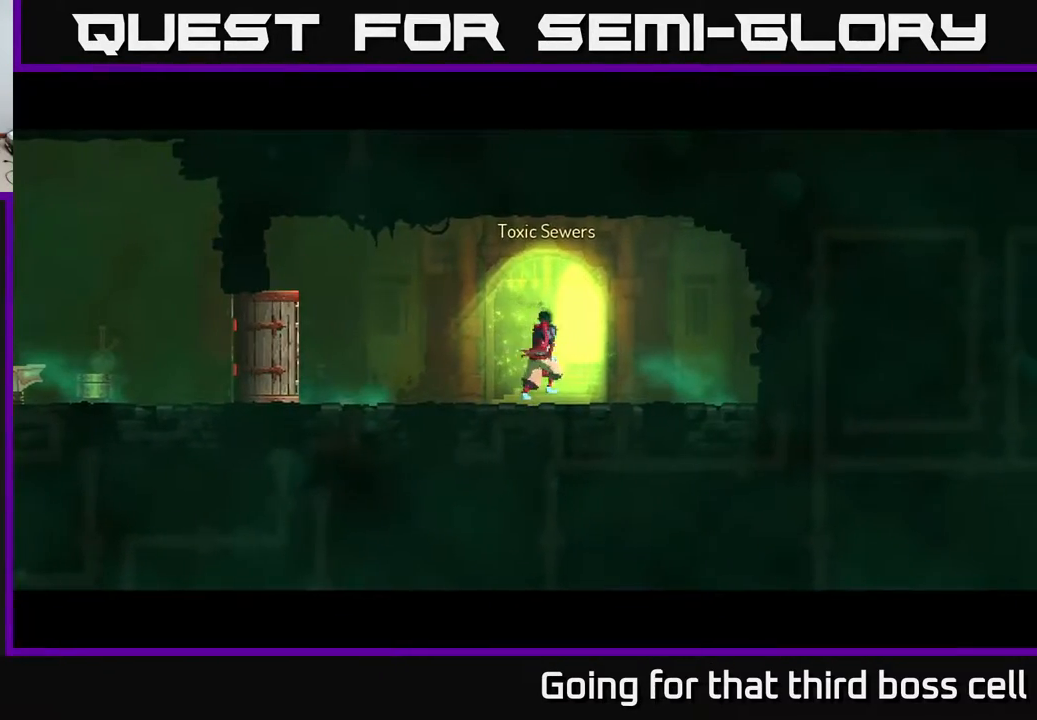
{"buttons": [], "left_stick": "center", "right_stick": "center", "events": [[50, "R1", "up"], [150, "R1", "down"], [233, "R1", "up"], [233, "left_stick", "center"]]}